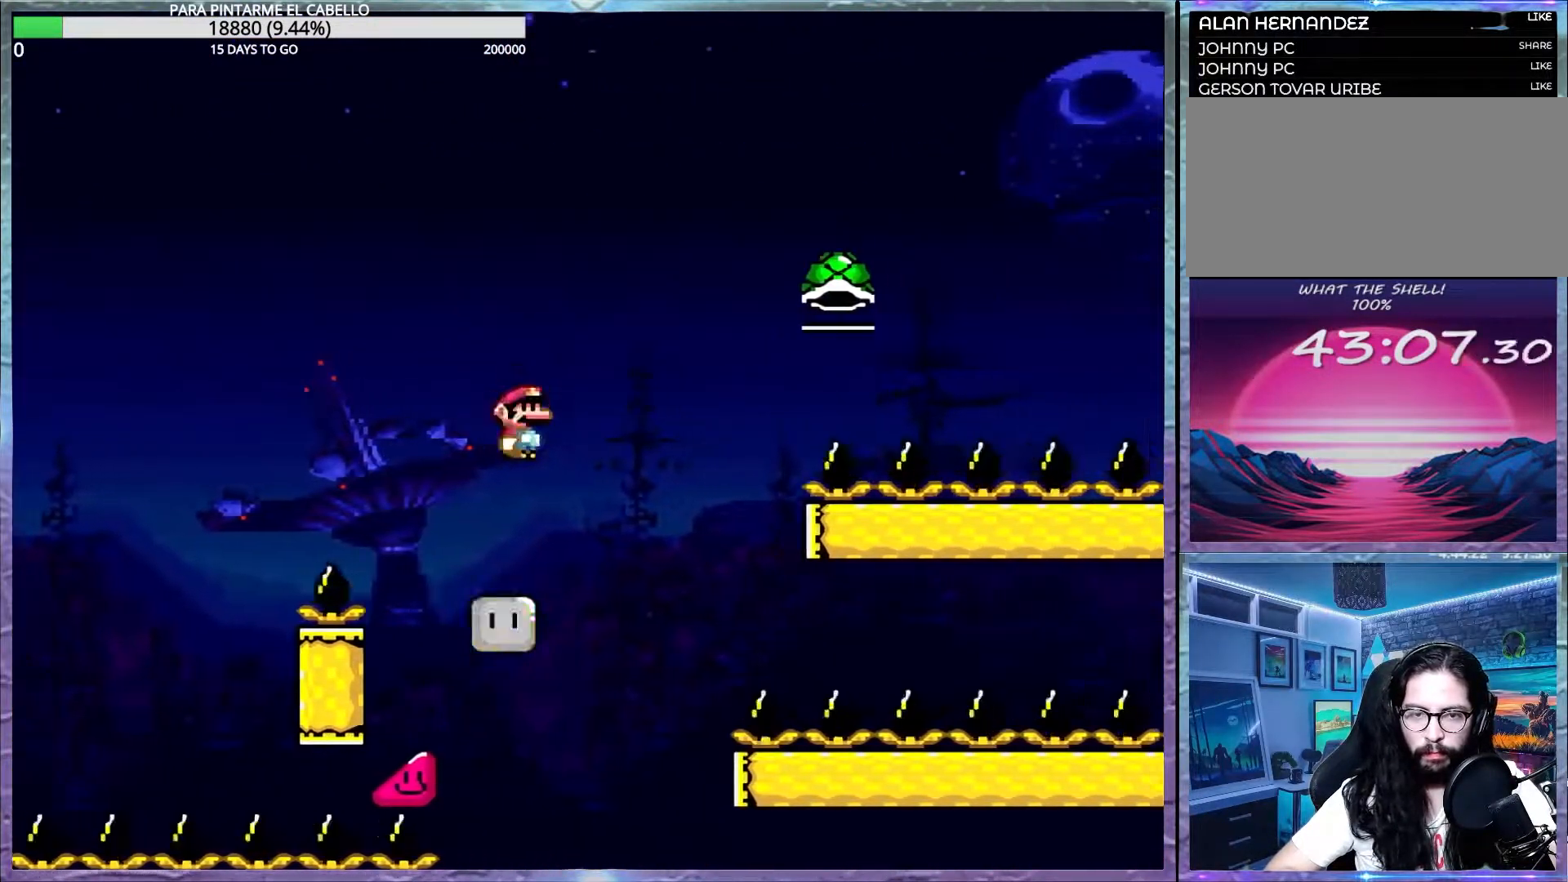
Gameplay with a controller (Nintendo layout); each line is a JSON object with the inputs held at the frame after it. "events" lists button and stick changes between this image and that frame as [ms after this image, input, new state], when the widget could be followed in between. Not read: DPAD_RIGHT L3 R3.
{"buttons": ["X"], "events": [[400, "A", "up"]]}
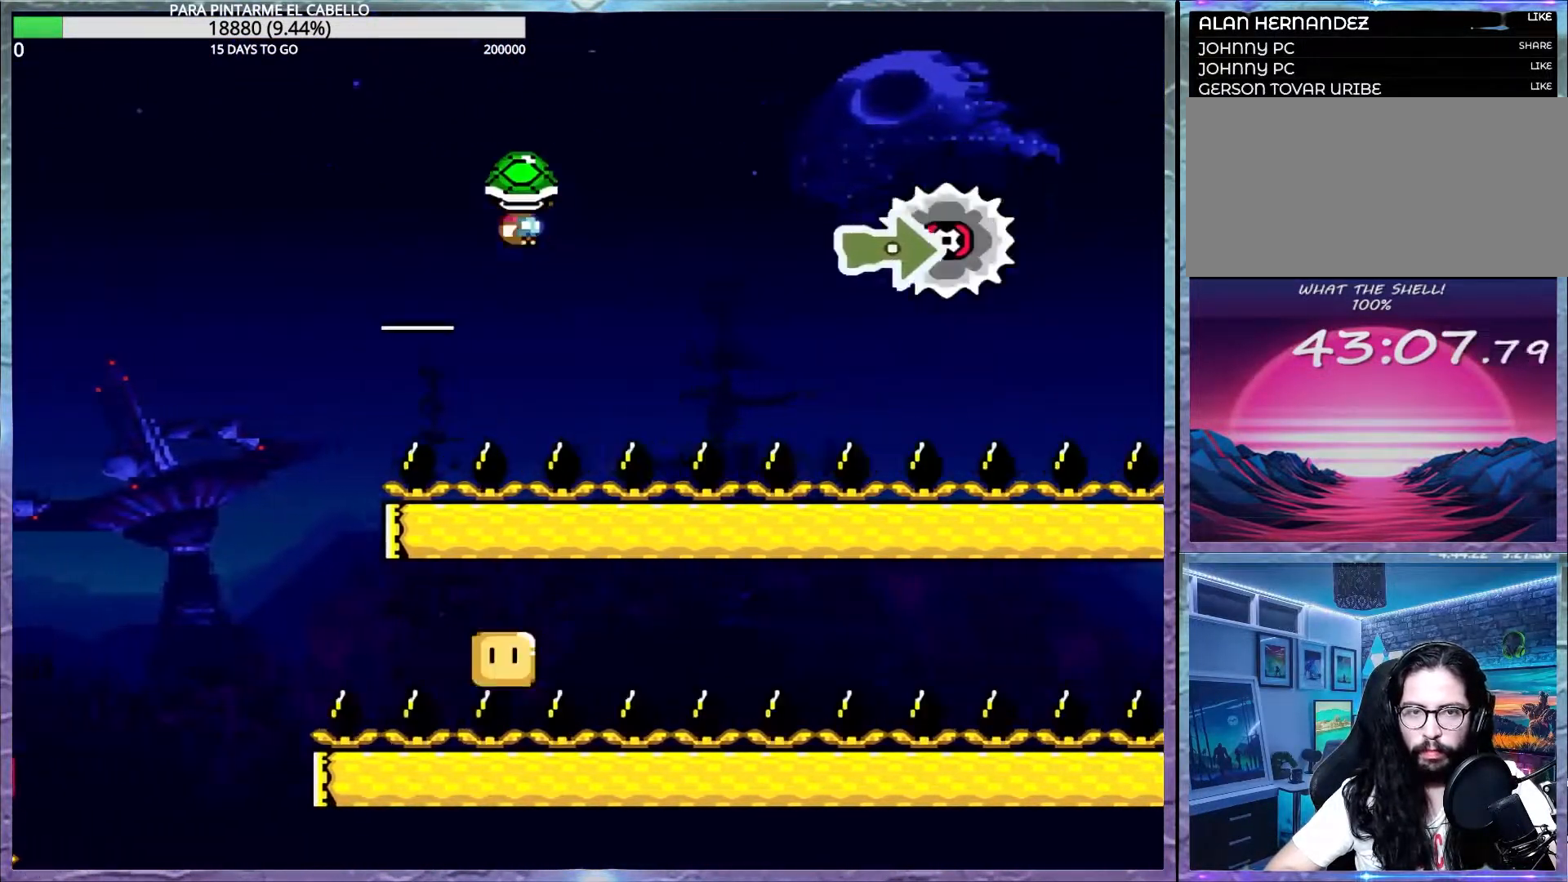
{"buttons": ["A", "X"], "events": [[50, "A", "down"]]}
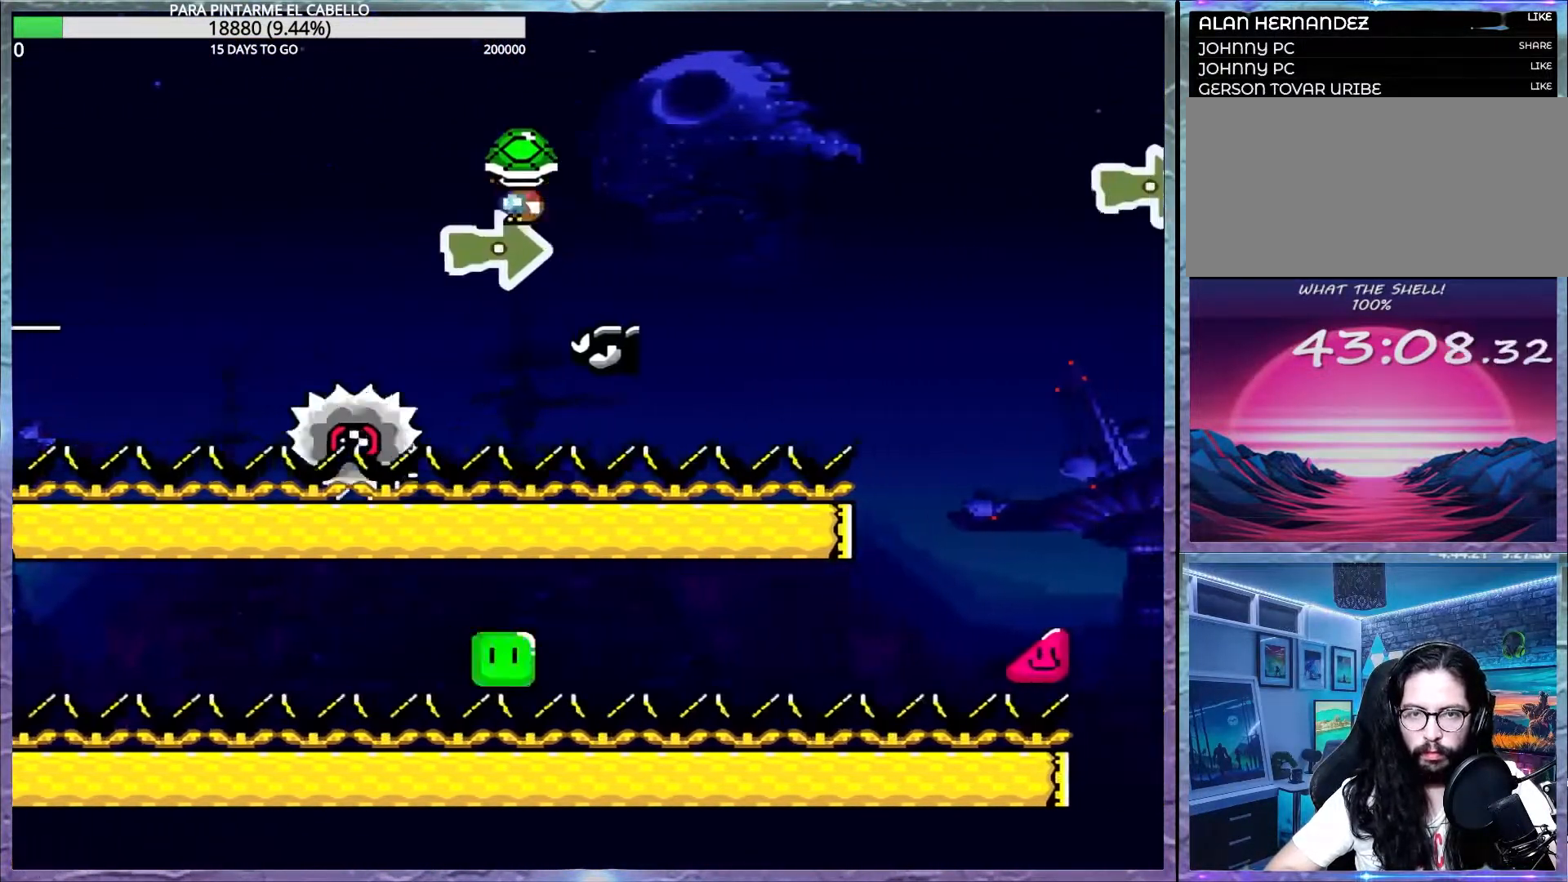
{"buttons": ["A", "X"], "events": [[333, "A", "up"], [400, "A", "down"]]}
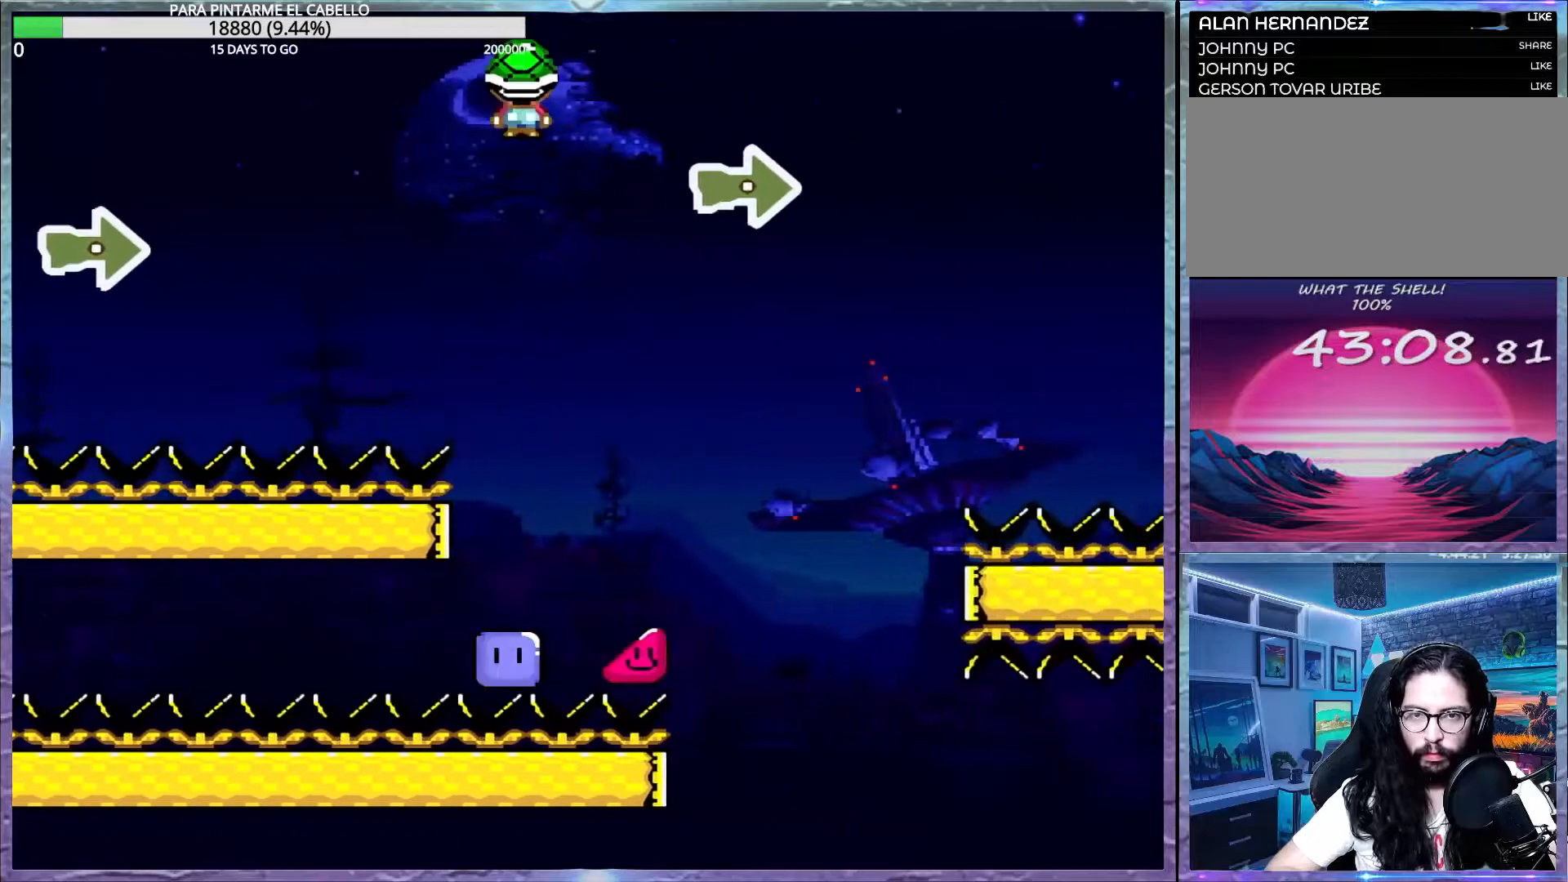
{"buttons": ["A", "X"], "events": []}
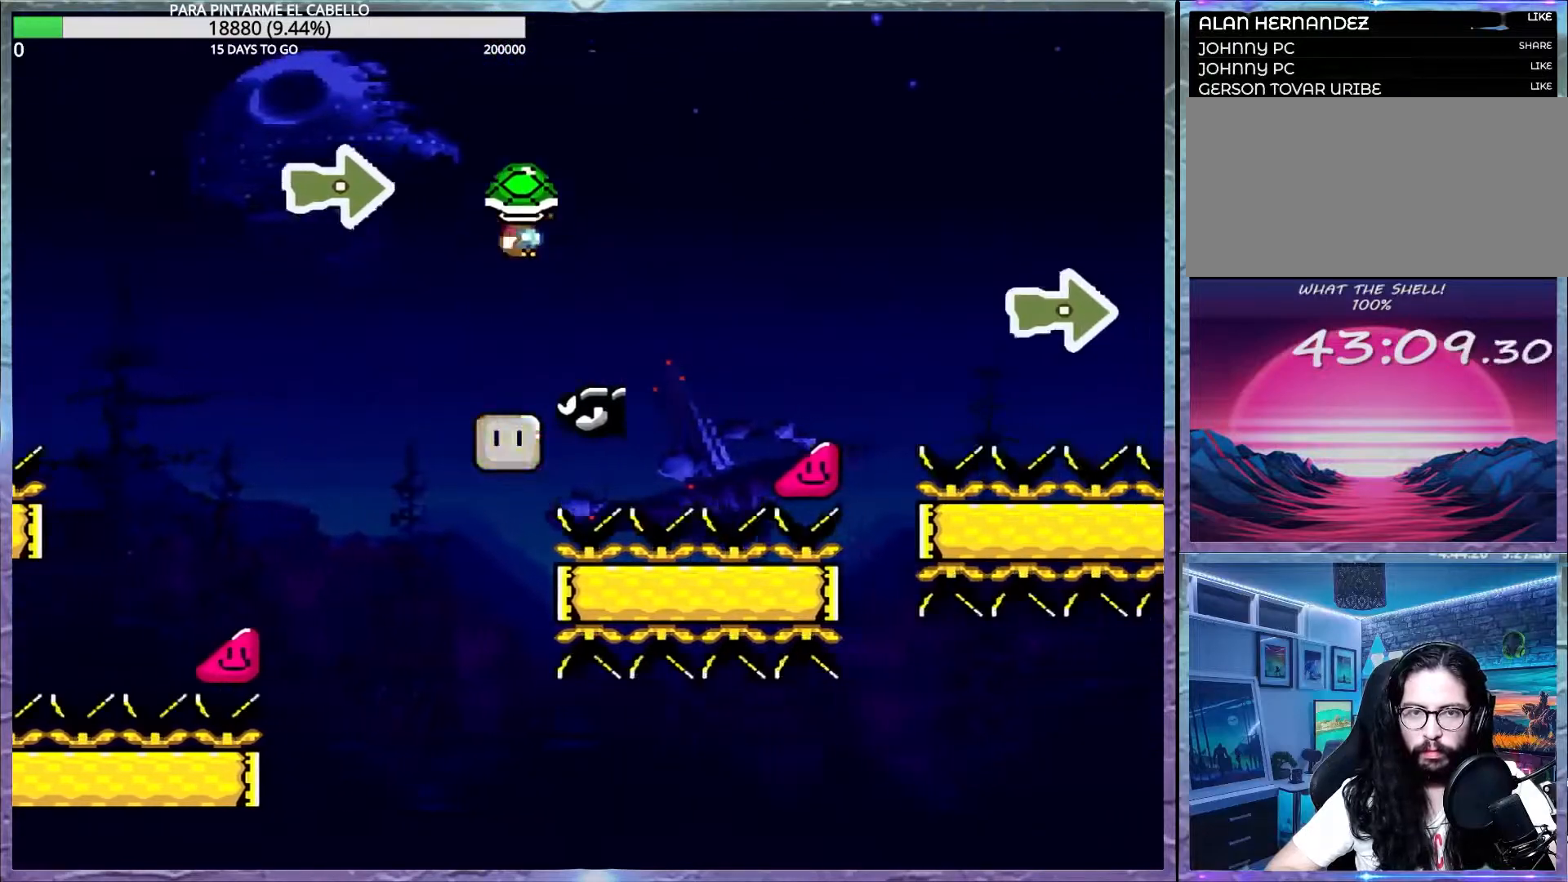
{"buttons": ["A", "X"], "events": [[250, "A", "up"], [417, "A", "down"]]}
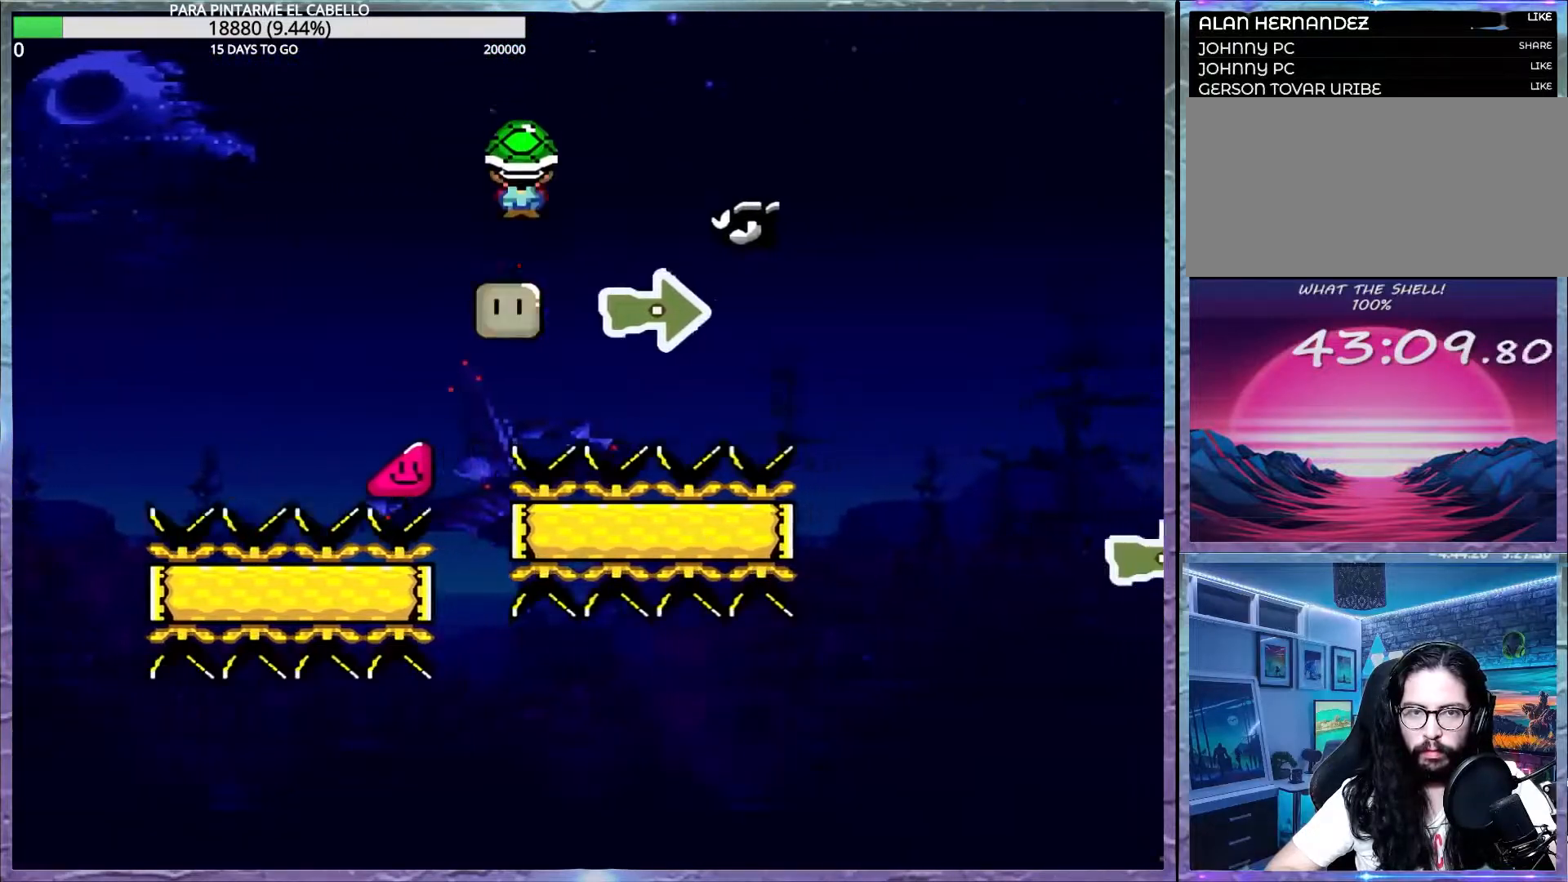
{"buttons": ["A", "X"], "events": []}
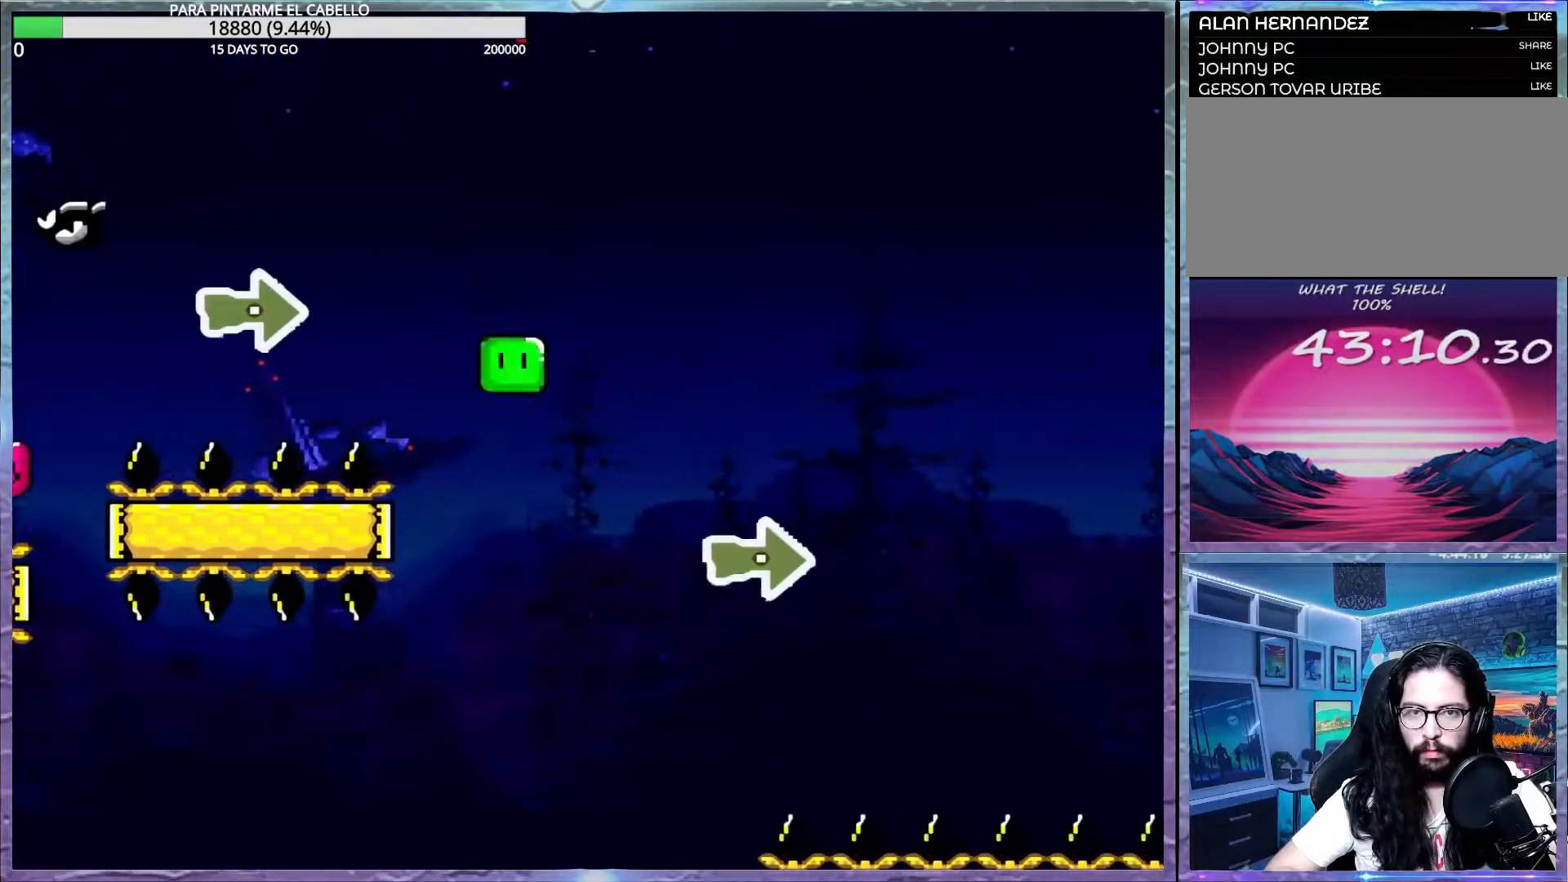
{"buttons": ["A", "X"], "events": []}
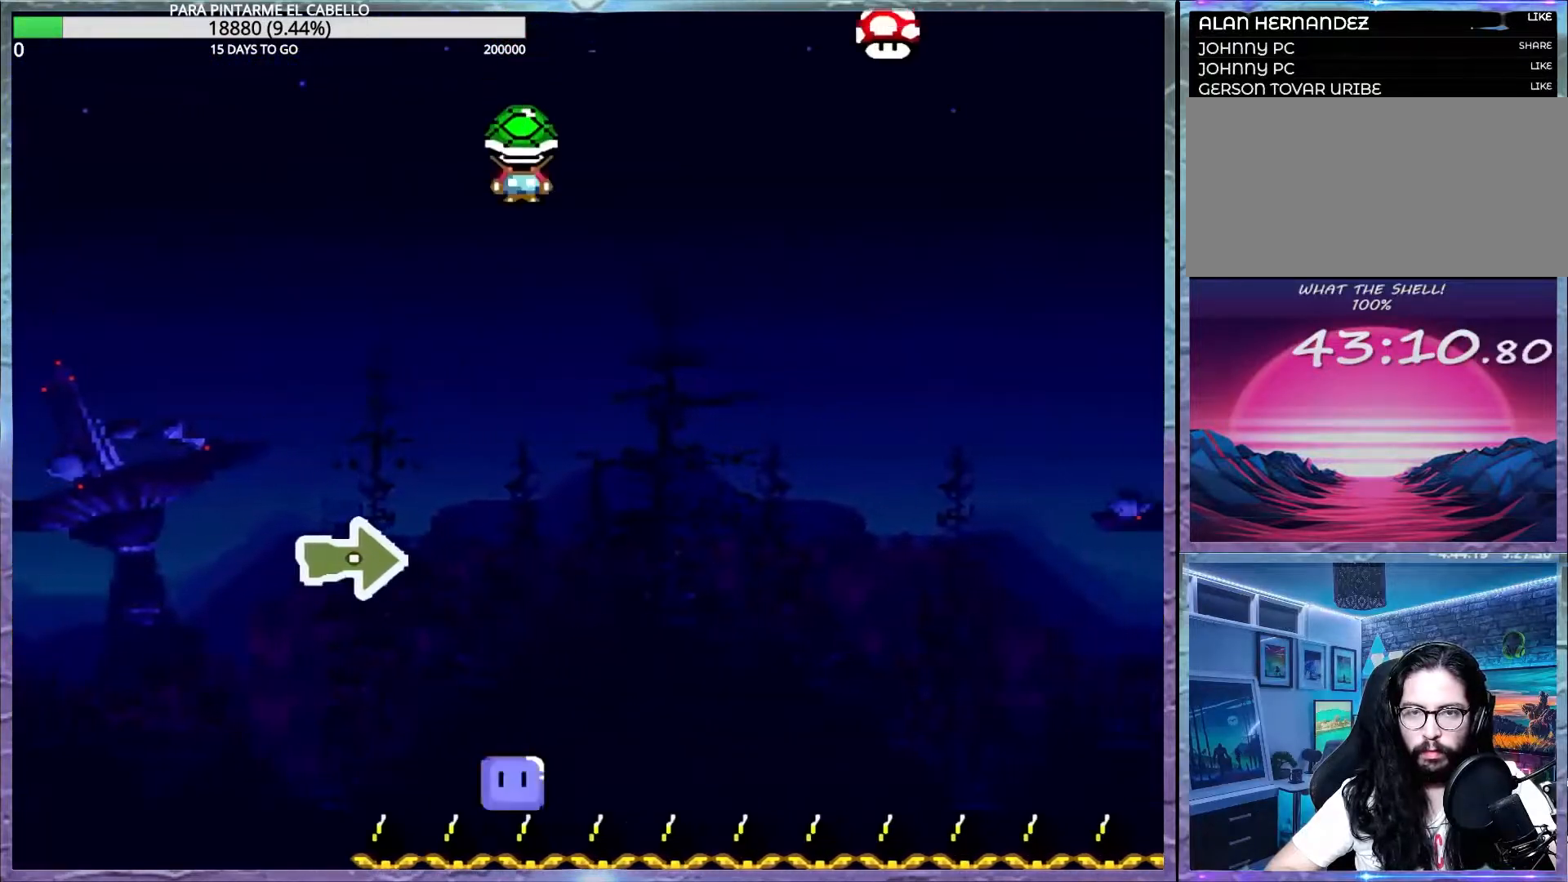
{"buttons": ["A", "X"], "events": []}
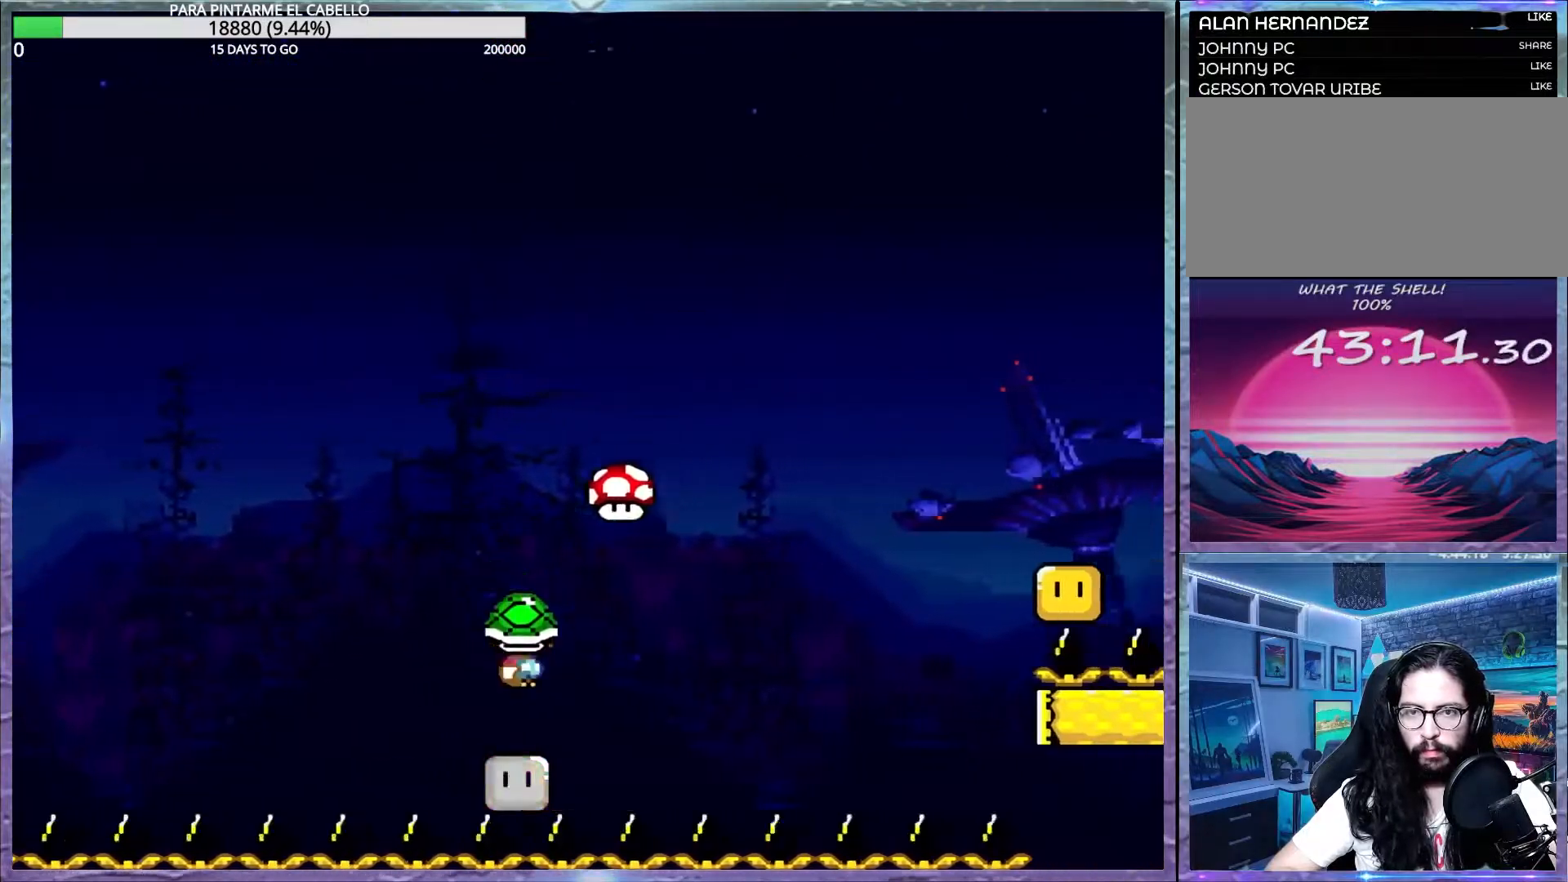
{"buttons": ["A", "X"], "events": []}
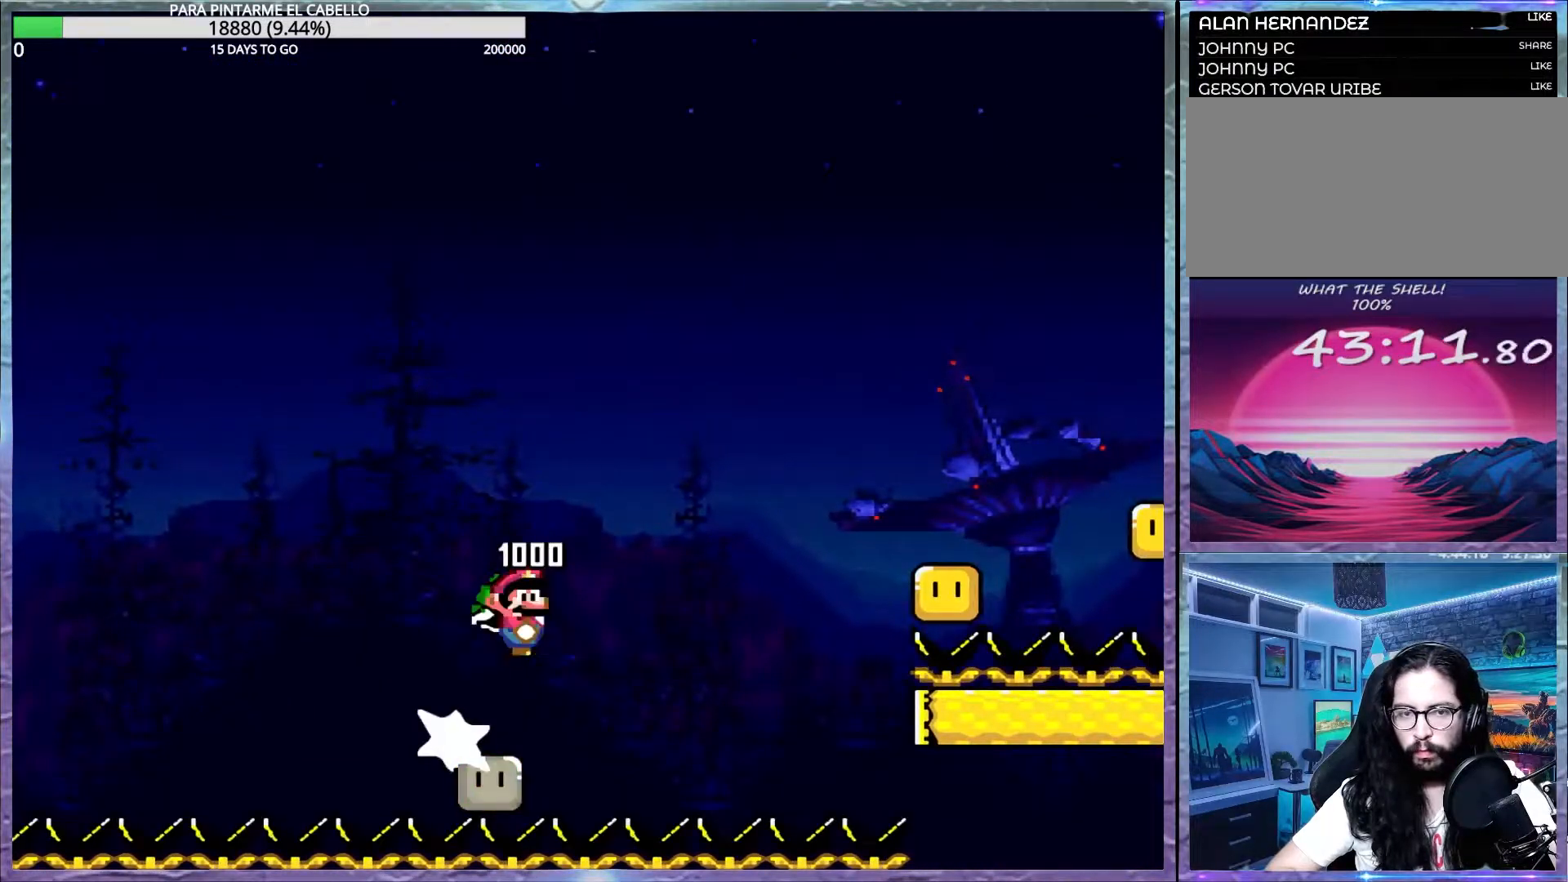
{"buttons": ["A", "X"], "events": []}
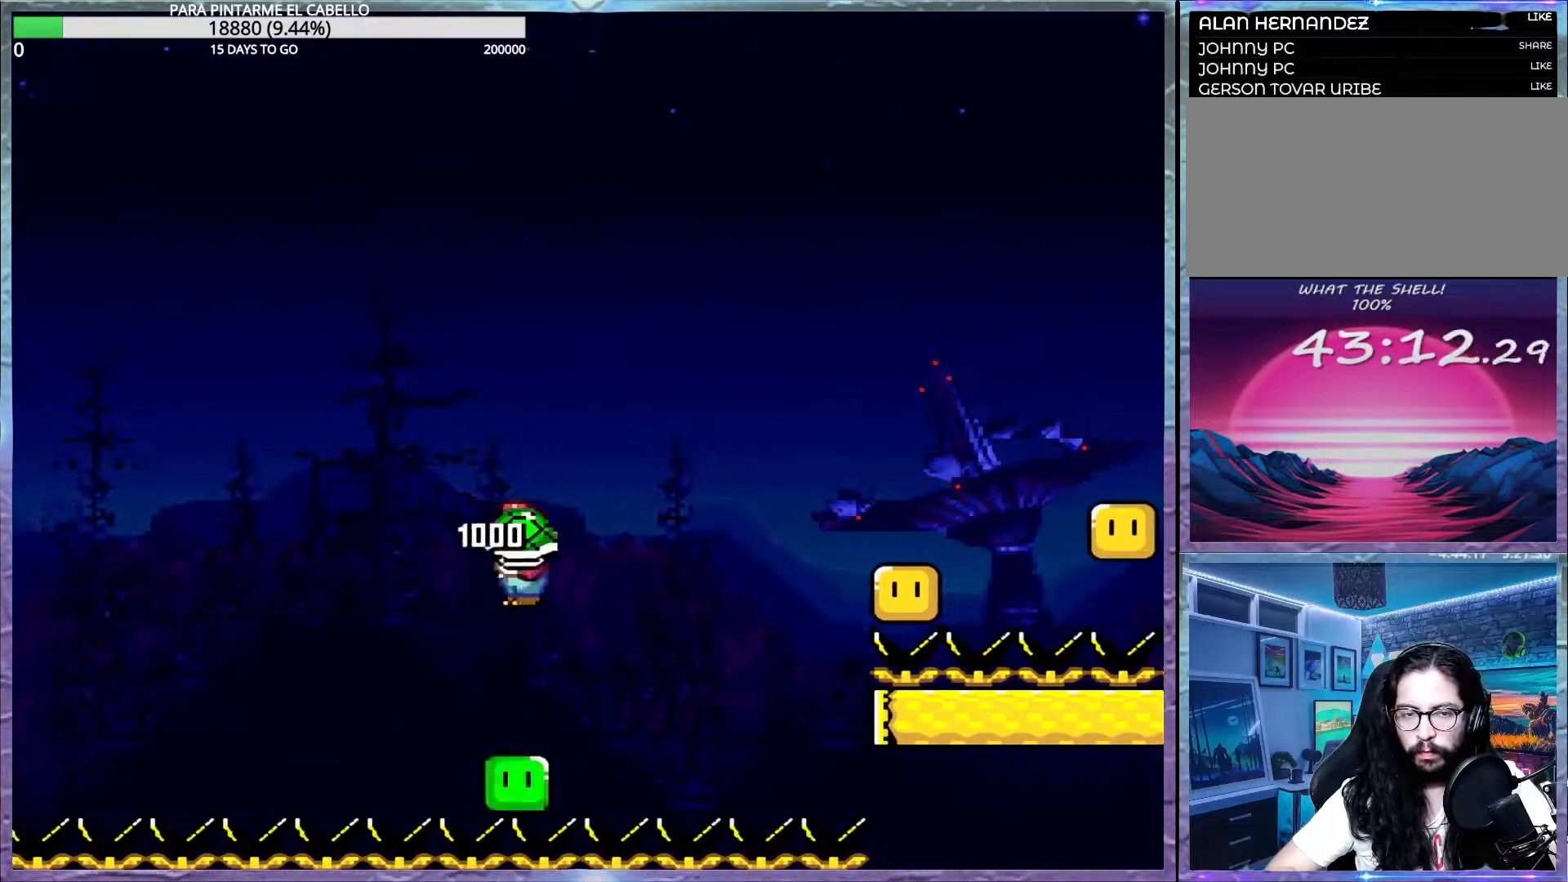
{"buttons": ["A", "X"], "events": [[283, "A", "up"], [333, "DPAD_LEFT", "down"], [333, "DPAD_UP", "down"], [350, "DPAD_UP", "up"], [367, "A", "down"], [383, "DPAD_UP", "down"], [467, "DPAD_LEFT", "up"], [467, "DPAD_UP", "up"]]}
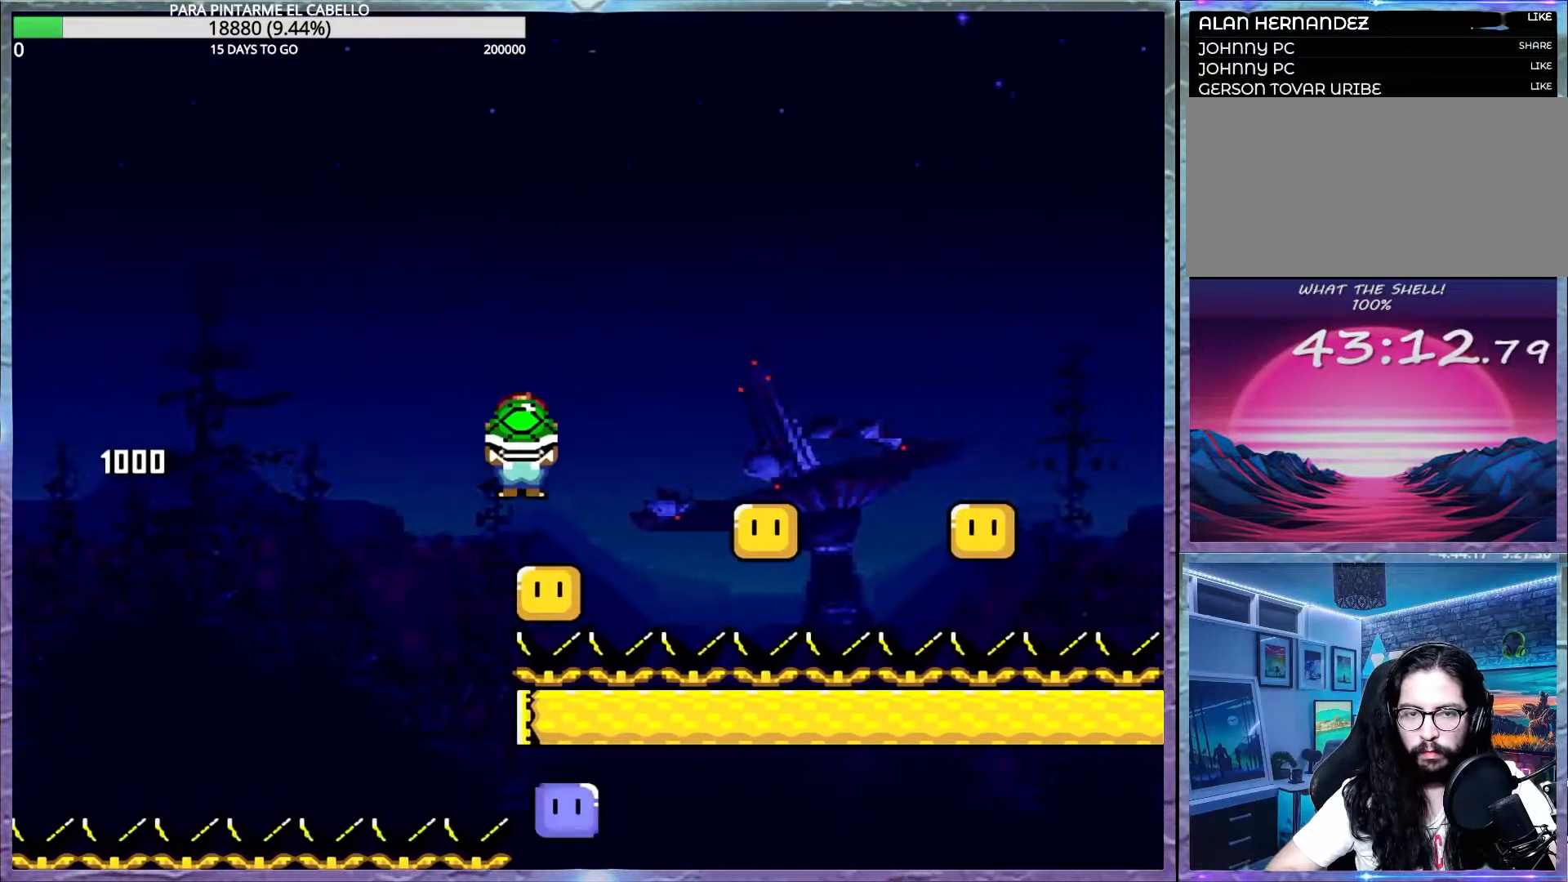
{"buttons": ["A", "X"], "events": [[367, "A", "up"], [450, "A", "down"]]}
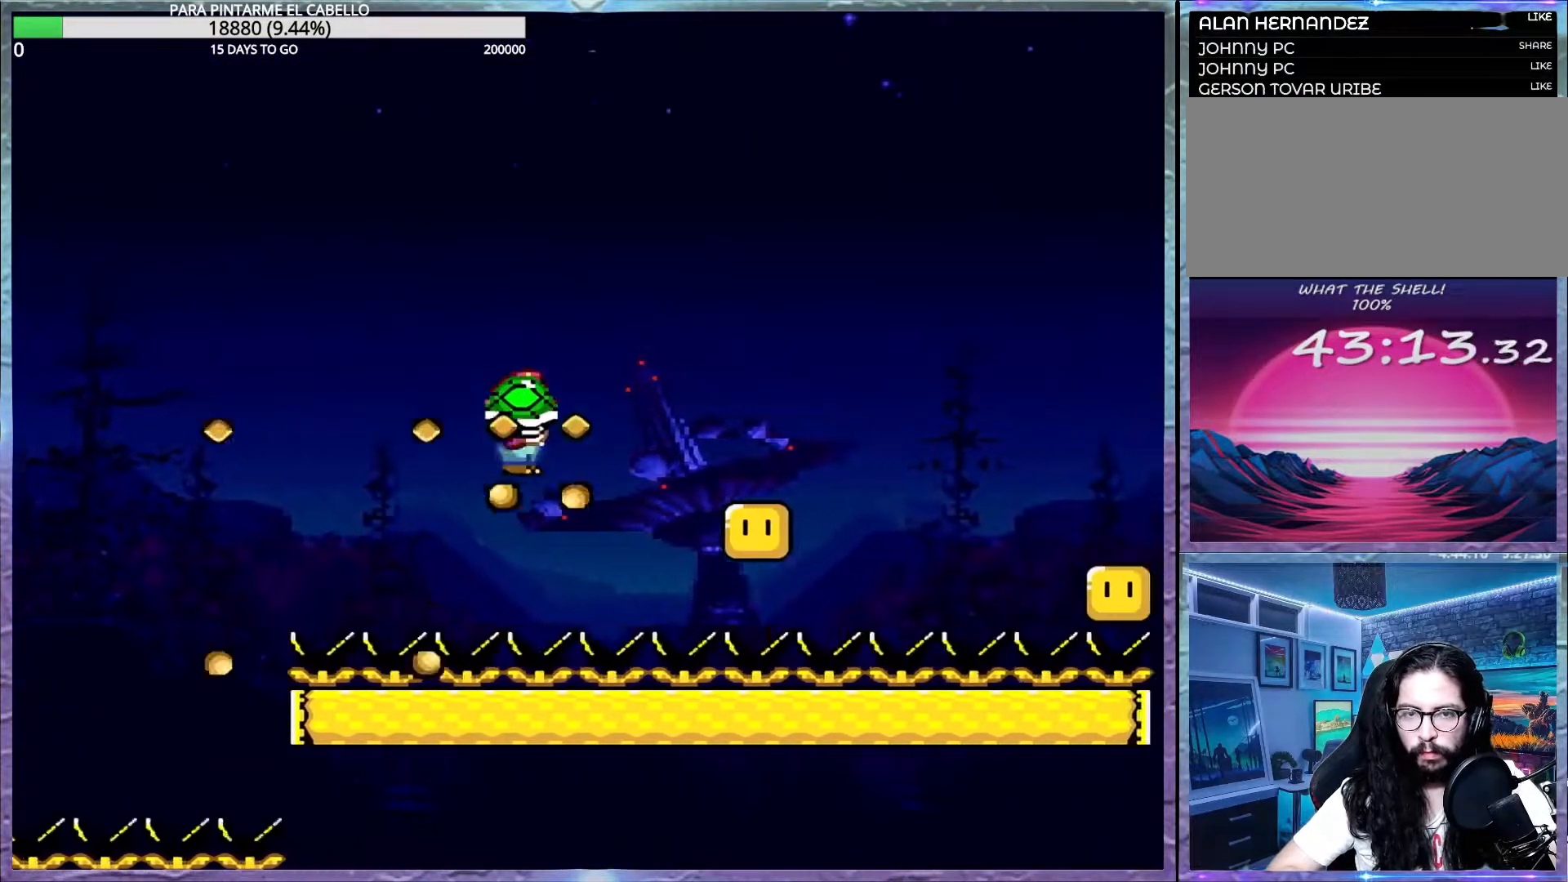
{"buttons": ["A", "X"], "events": [[250, "A", "up"], [267, "DPAD_DOWN", "down"], [317, "A", "down"], [317, "DPAD_DOWN", "up"]]}
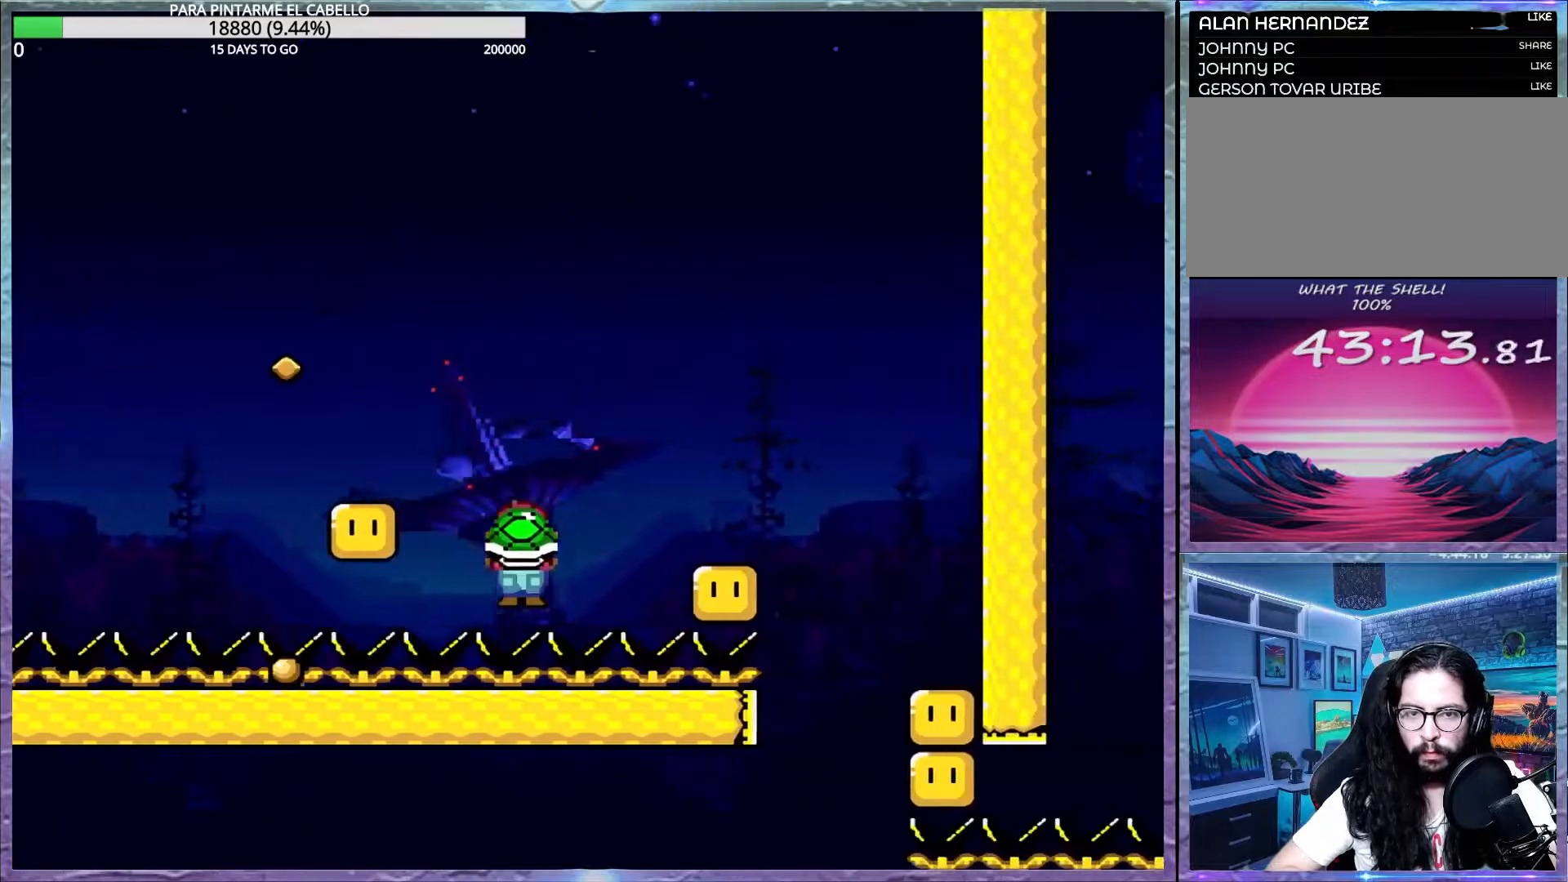
{"buttons": ["Y"], "events": [[350, "A", "up"], [400, "X", "up"], [400, "Y", "down"]]}
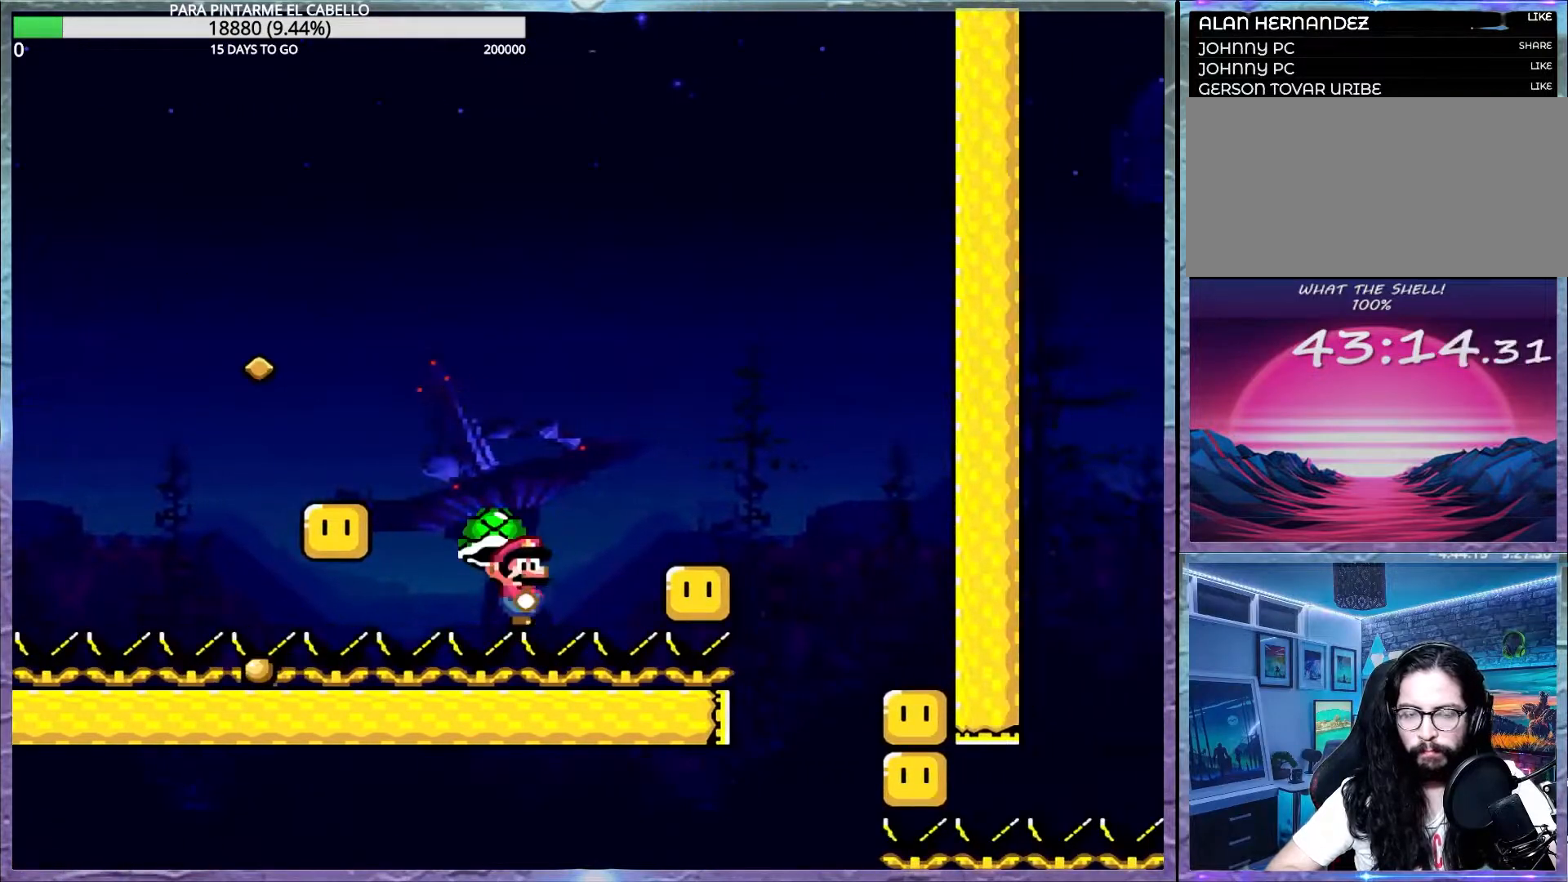
{"buttons": ["B", "Y"], "events": [[333, "B", "down"]]}
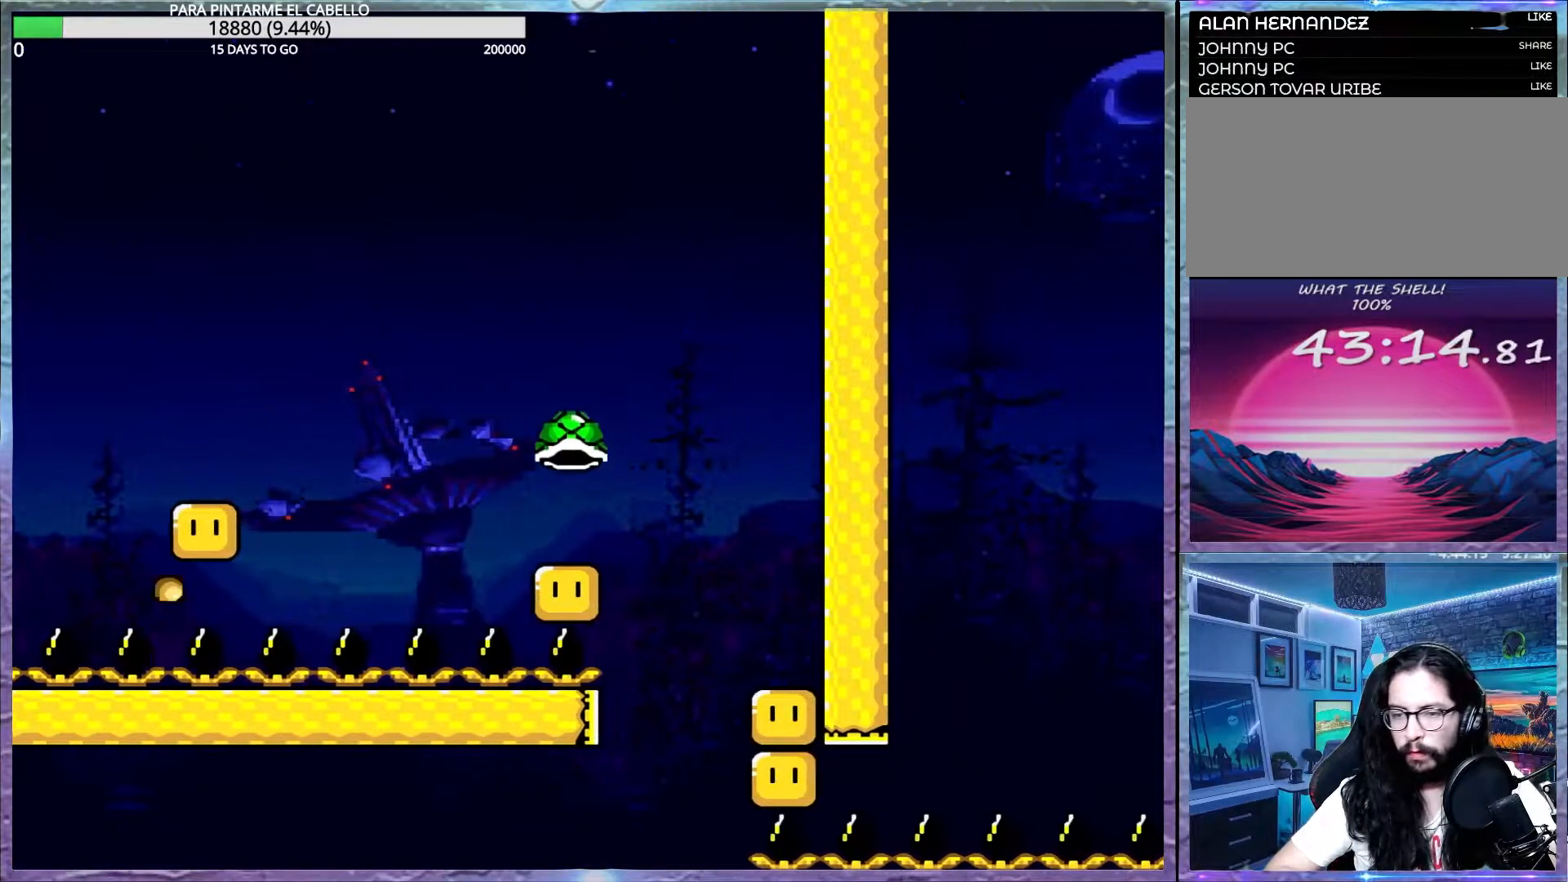
{"buttons": ["Y", "DPAD_LEFT"], "events": [[67, "B", "up"], [233, "DPAD_LEFT", "down"], [267, "DPAD_UP", "down"], [483, "DPAD_UP", "up"]]}
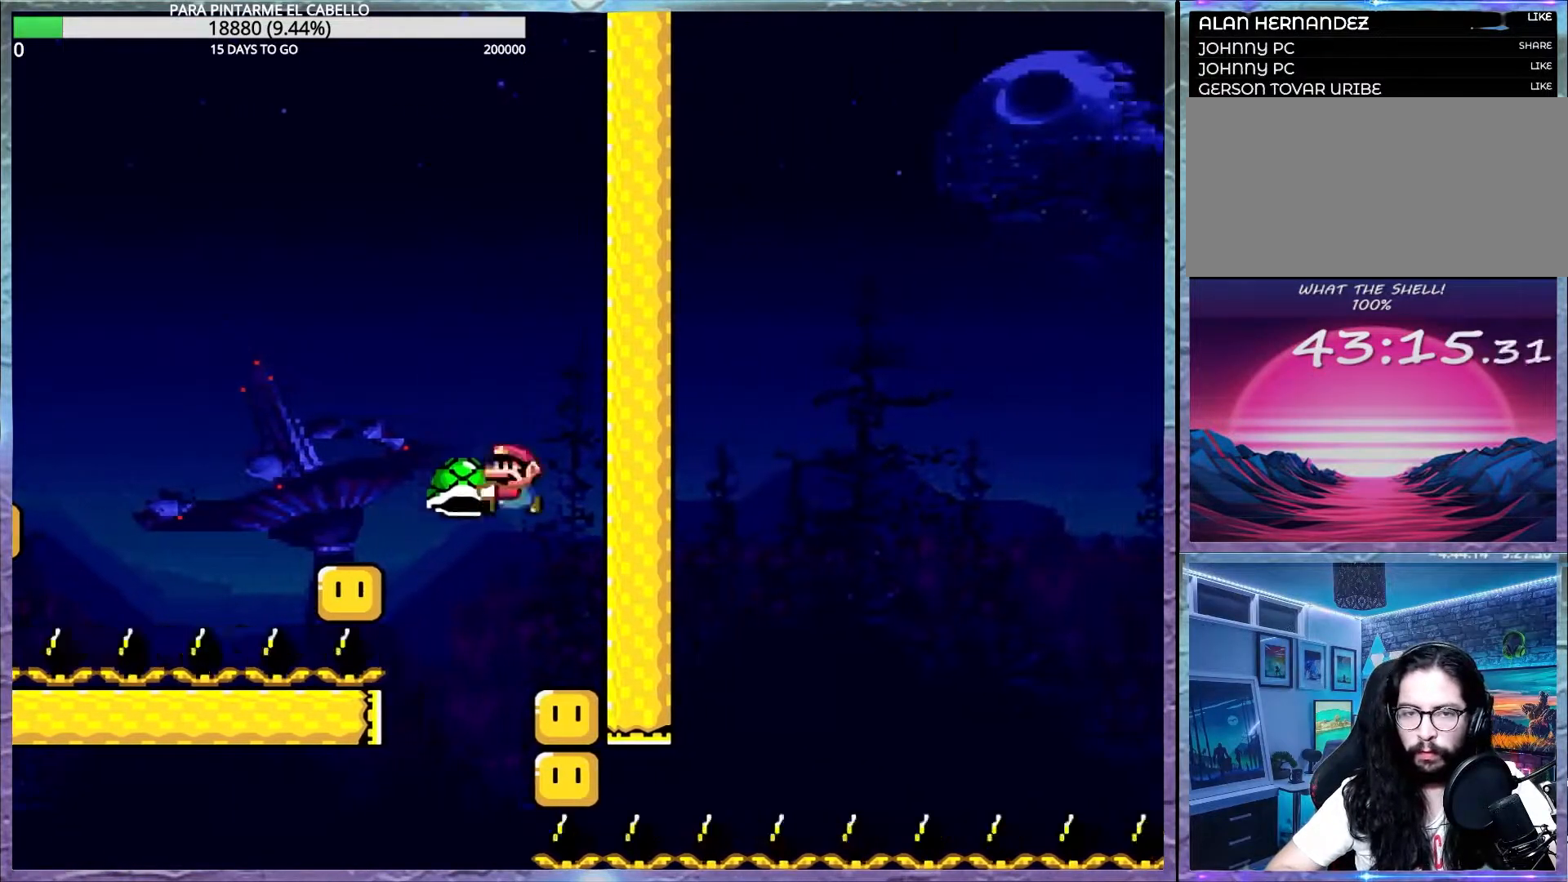
{"buttons": [], "events": [[33, "DPAD_DOWN", "down"], [50, "DPAD_LEFT", "up"], [150, "Y", "up"], [400, "B", "down"], [433, "DPAD_DOWN", "up"], [500, "B", "up"]]}
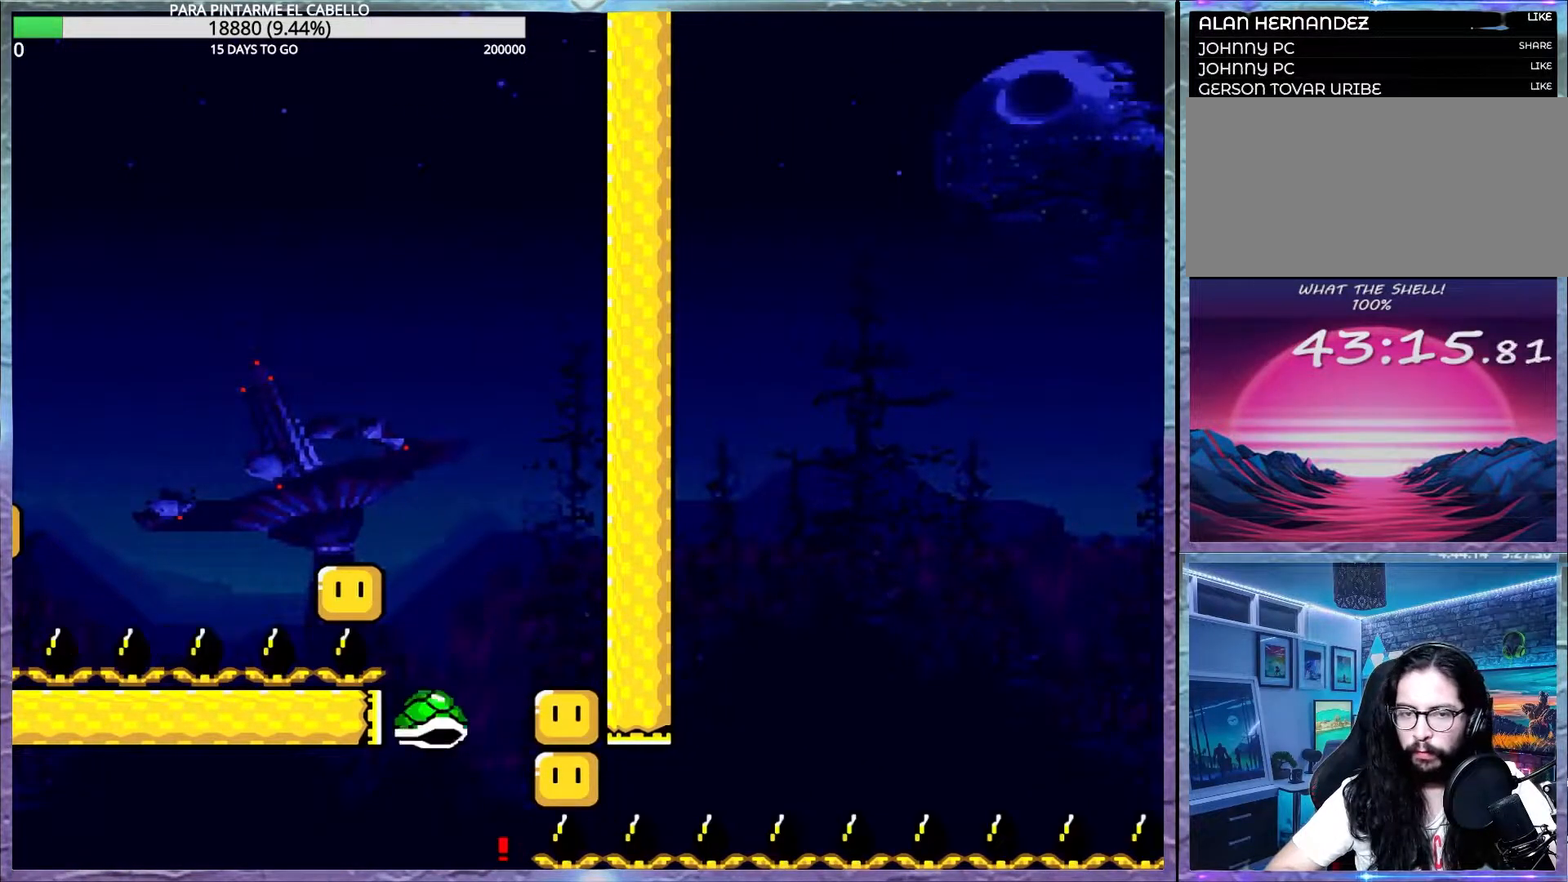
{"buttons": [], "events": [[150, "B", "down"], [233, "B", "up"], [333, "B", "down"], [417, "B", "up"]]}
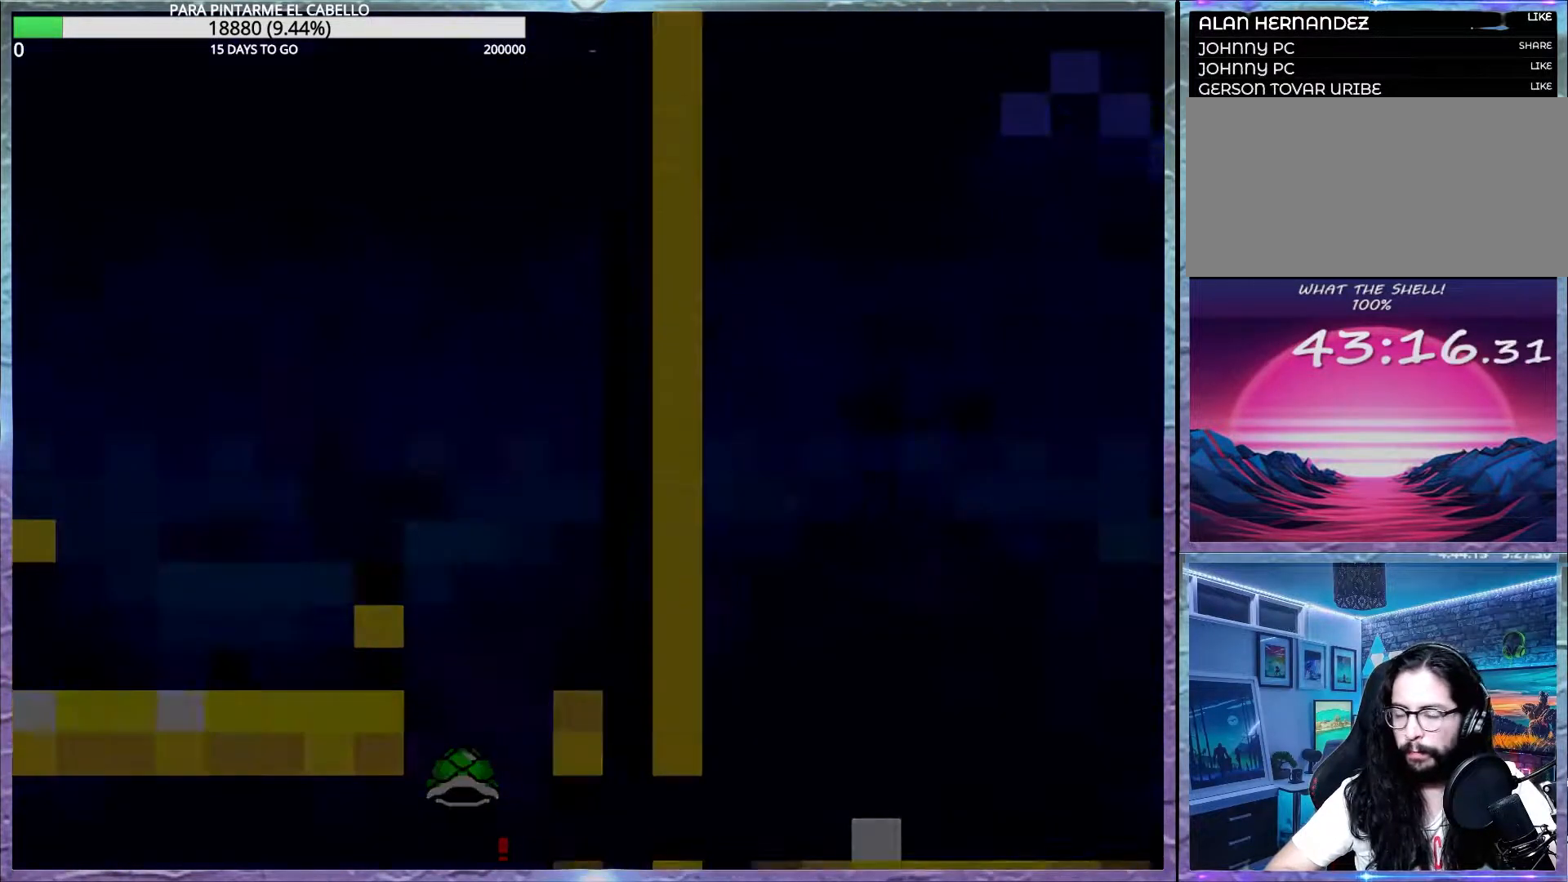
{"buttons": ["B", "Y"], "events": [[100, "Y", "down"], [383, "B", "down"]]}
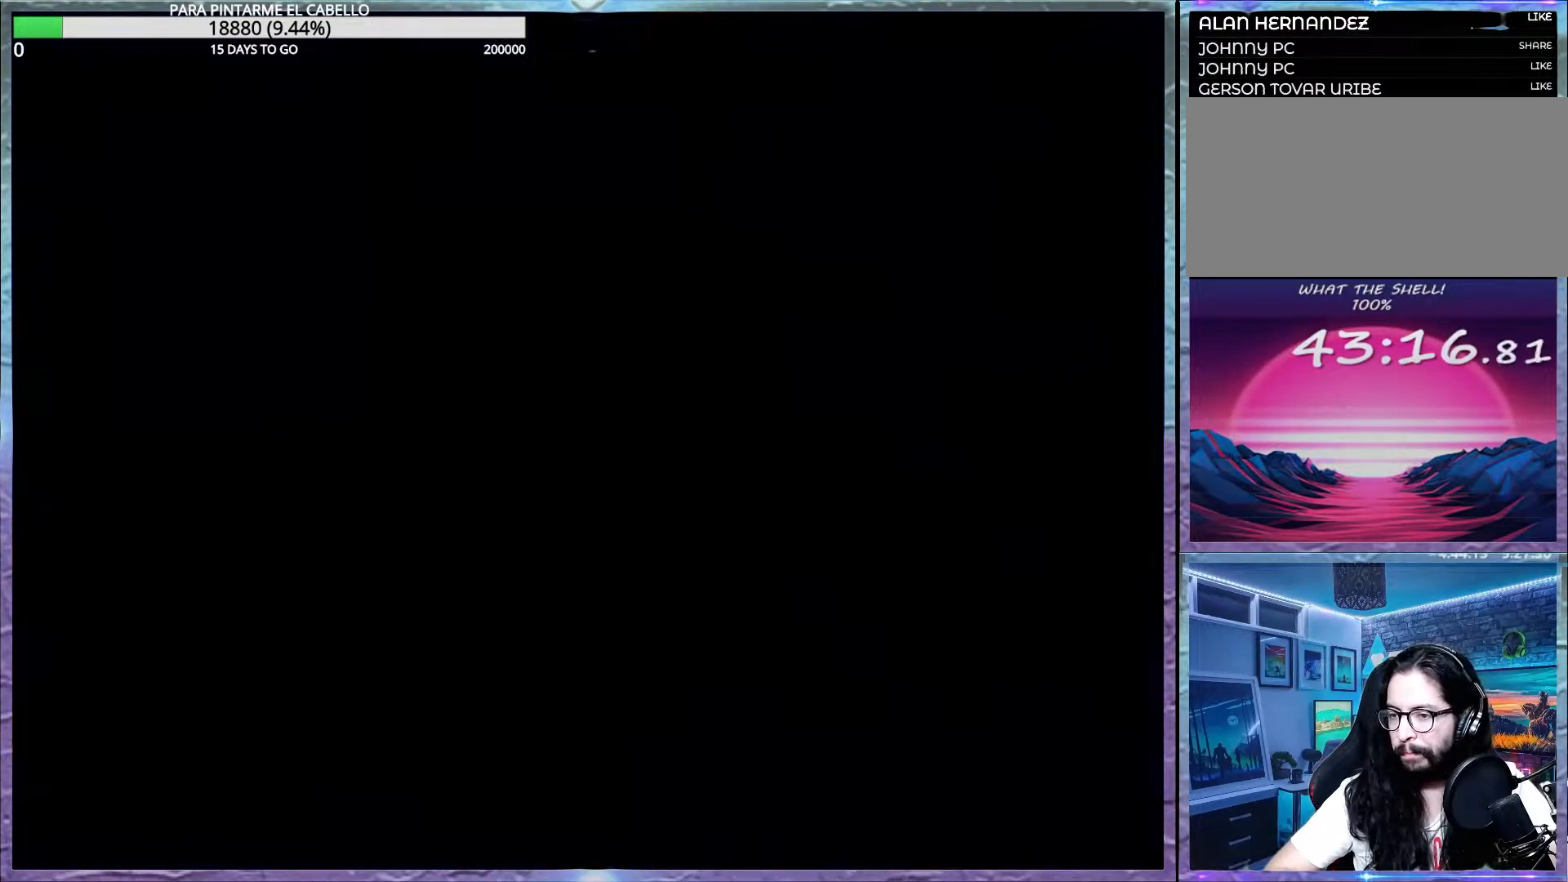
{"buttons": ["Y"], "events": [[233, "B", "up"]]}
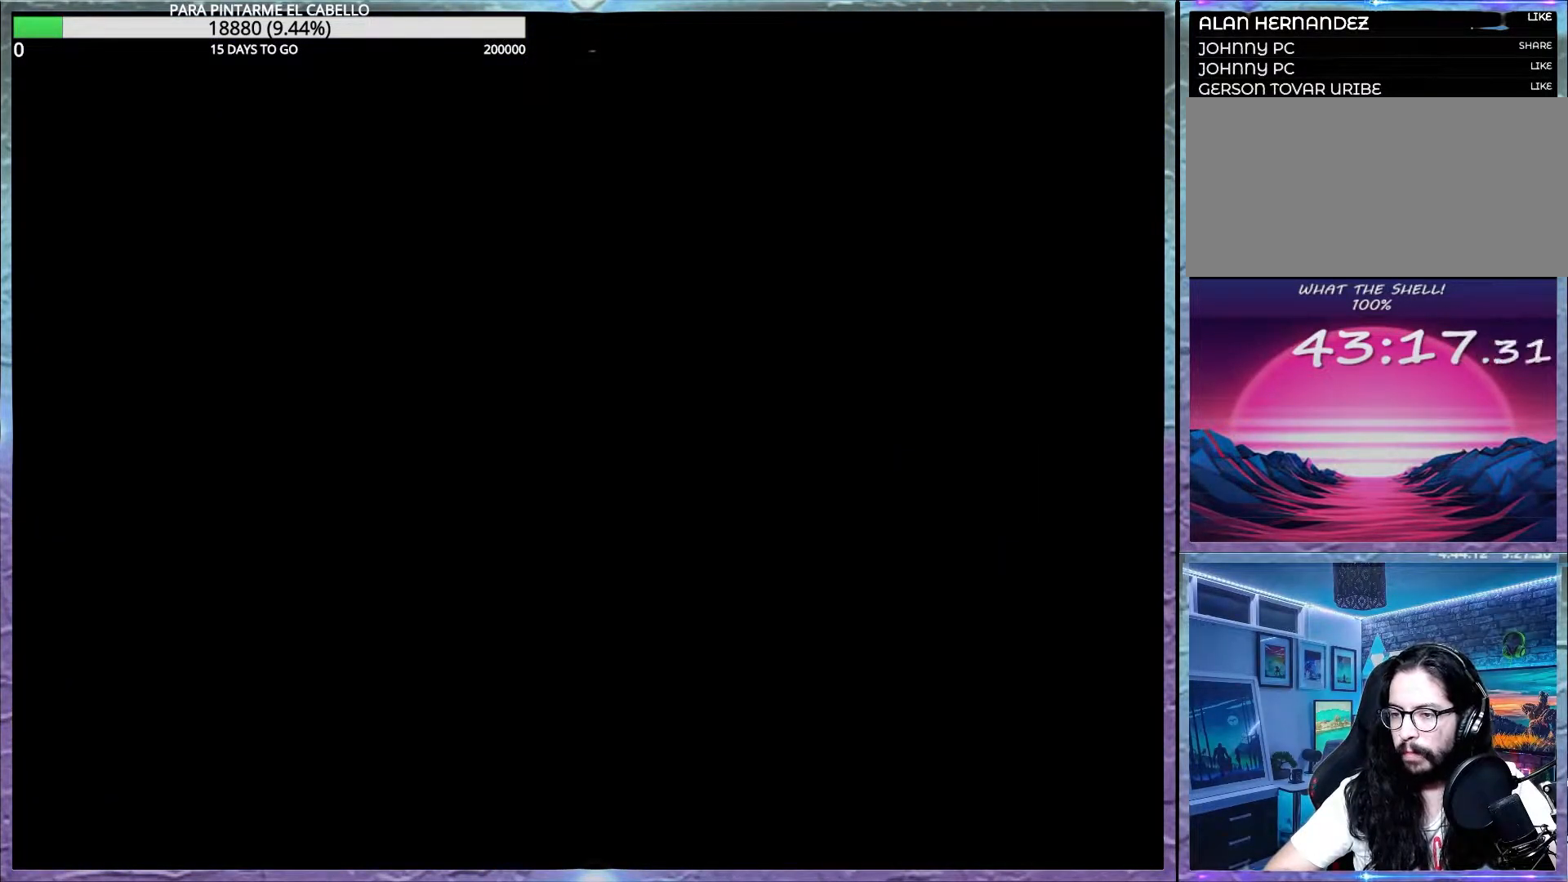
{"buttons": ["Y"], "events": []}
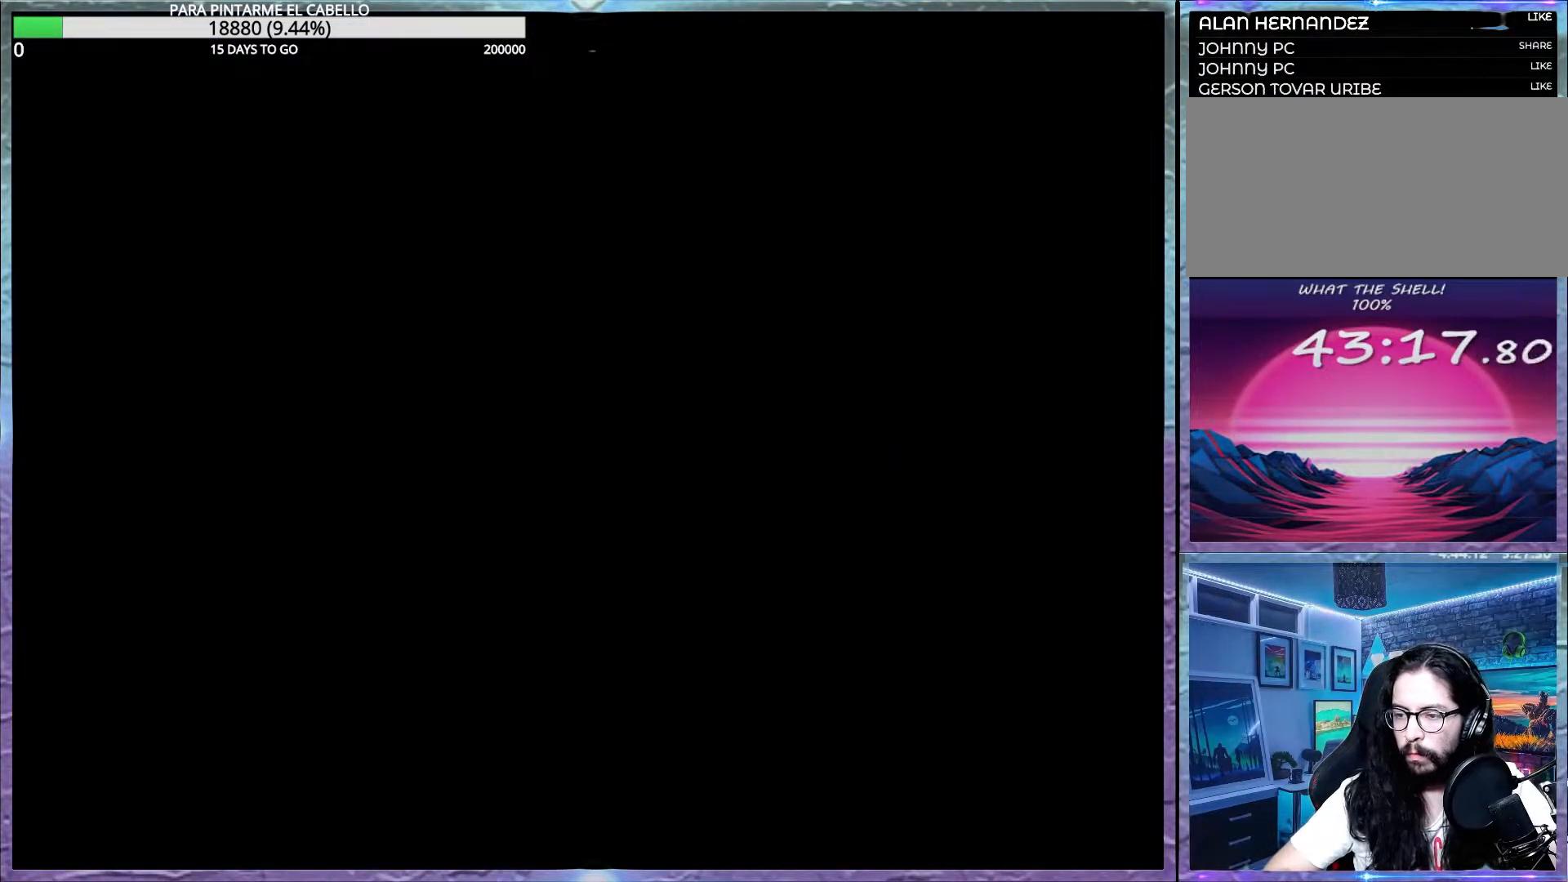
{"buttons": ["Y", "DPAD_UP"], "events": [[383, "DPAD_UP", "down"]]}
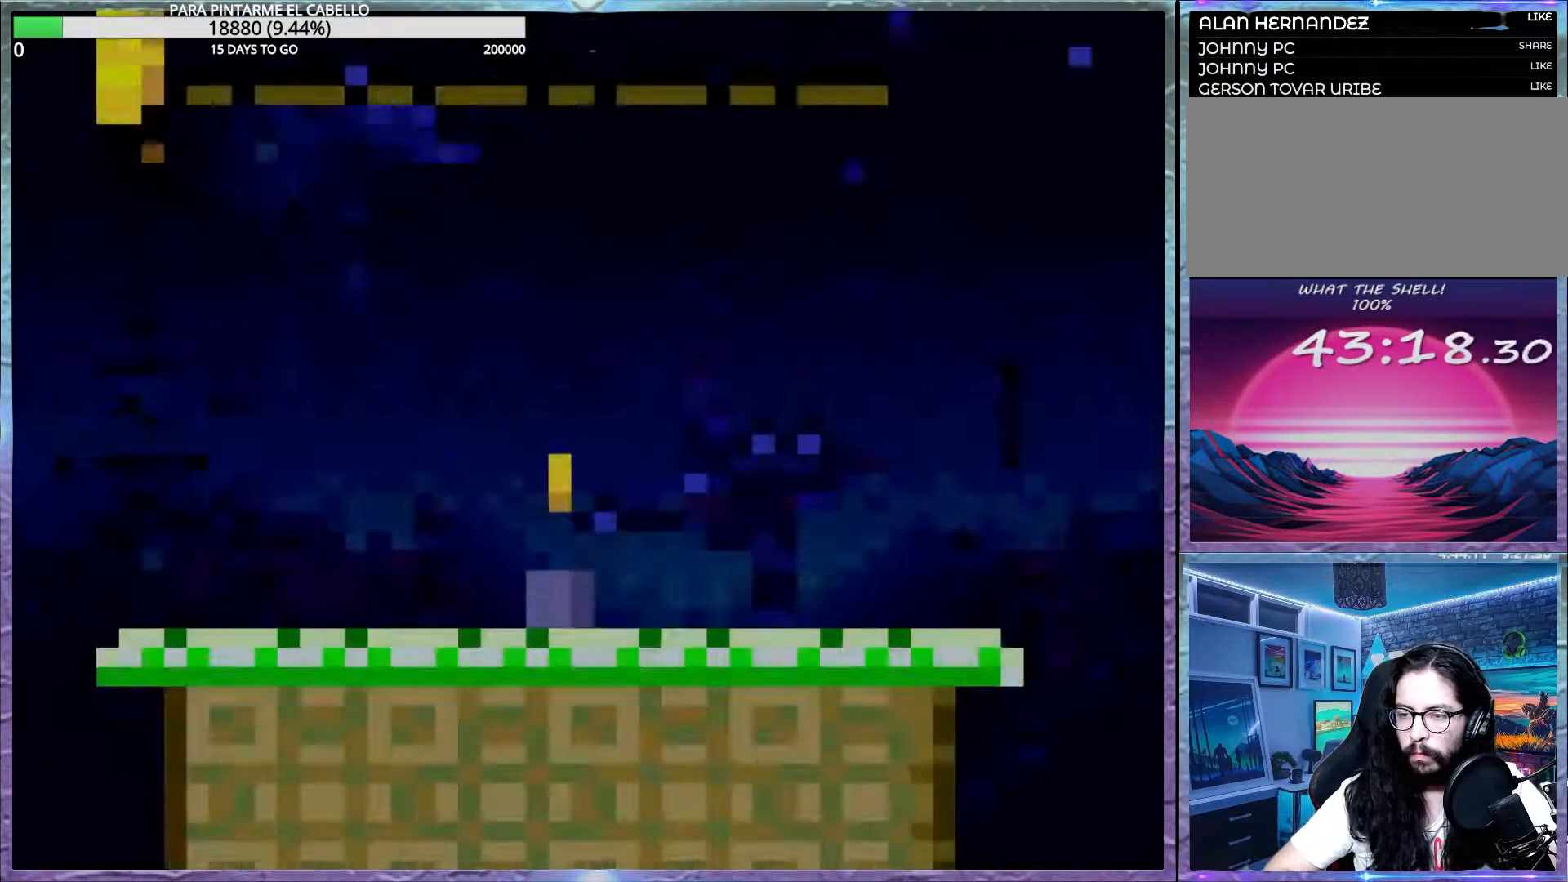
{"buttons": ["DPAD_UP"], "events": [[283, "Y", "up"], [367, "Y", "down"], [450, "Y", "up"]]}